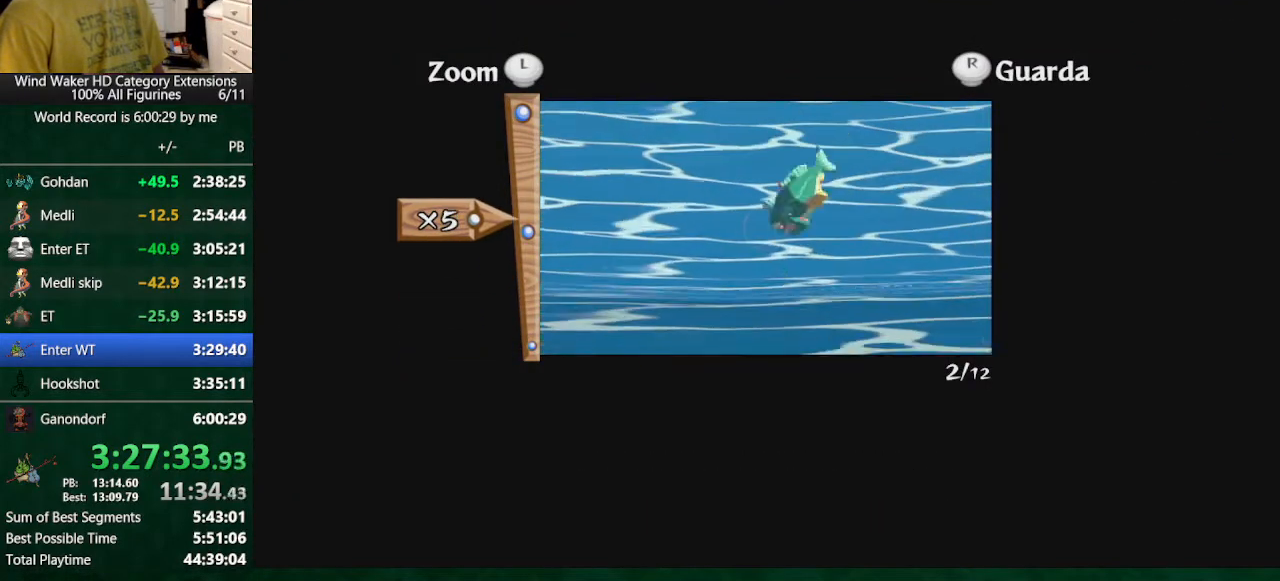
Gameplay with a controller (Nintendo layout); each line is a JSON object with the inputs held at the frame after it. "button_events" lists button changes between this image and that frame as [ms after this image, input, new state], when the widget could be followed in between (sticks are given only as held states). Not read: L3 R3 TOUCHPAD.
{"buttons": [], "left_stick": "center", "right_stick": "center", "button_events": []}
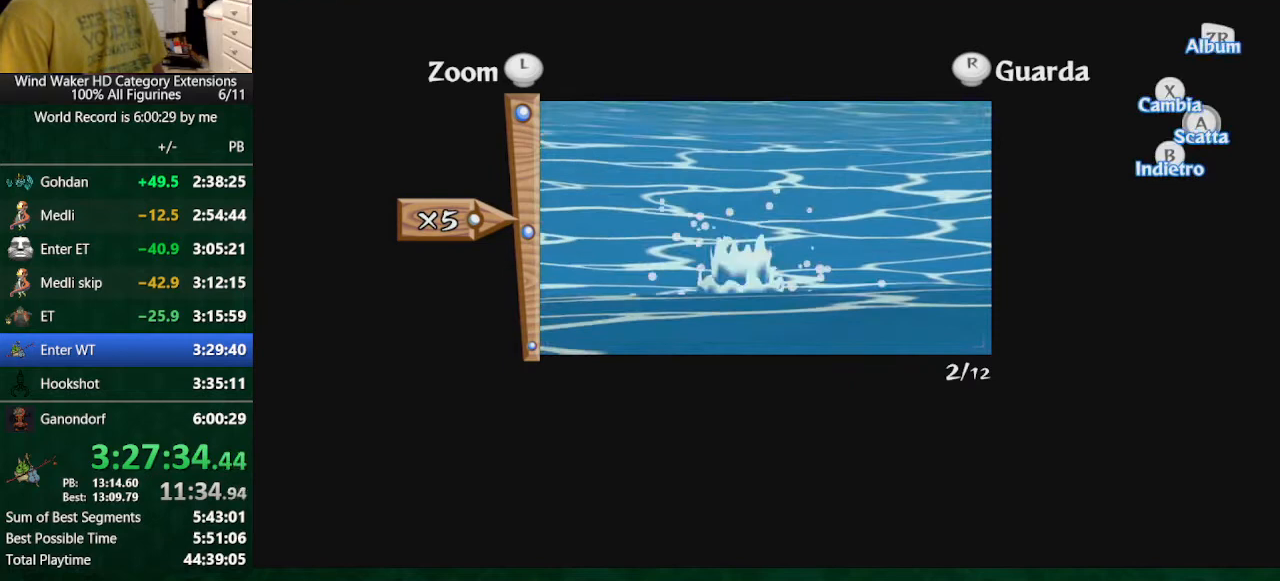
{"buttons": [], "left_stick": "down", "right_stick": "center", "button_events": []}
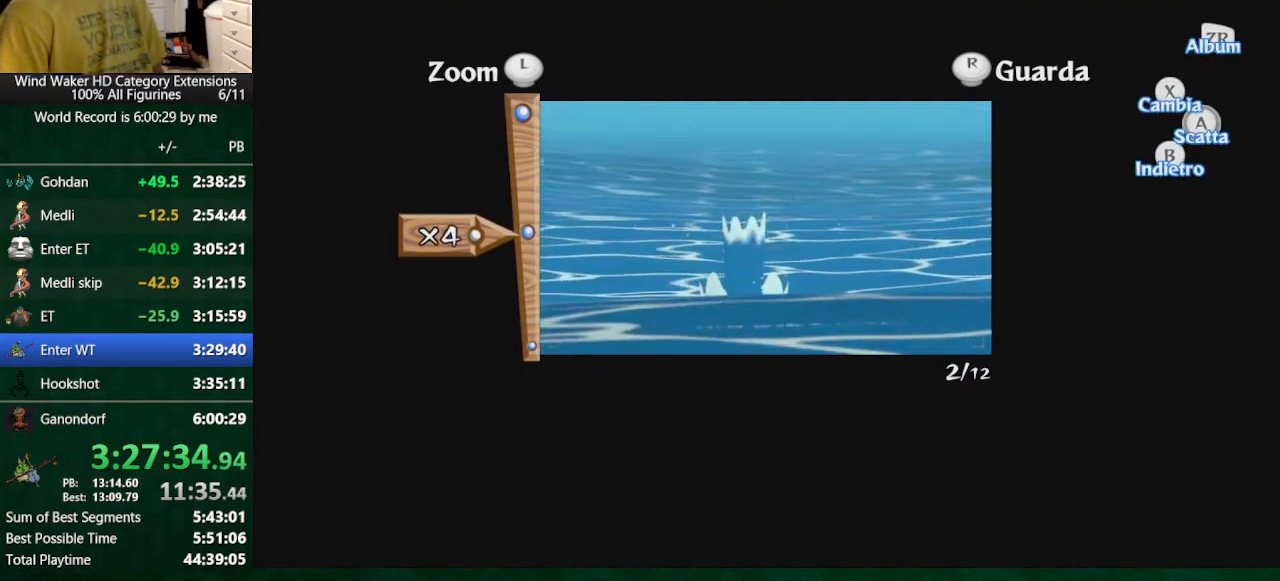
{"buttons": [], "left_stick": "center", "right_stick": "center", "button_events": []}
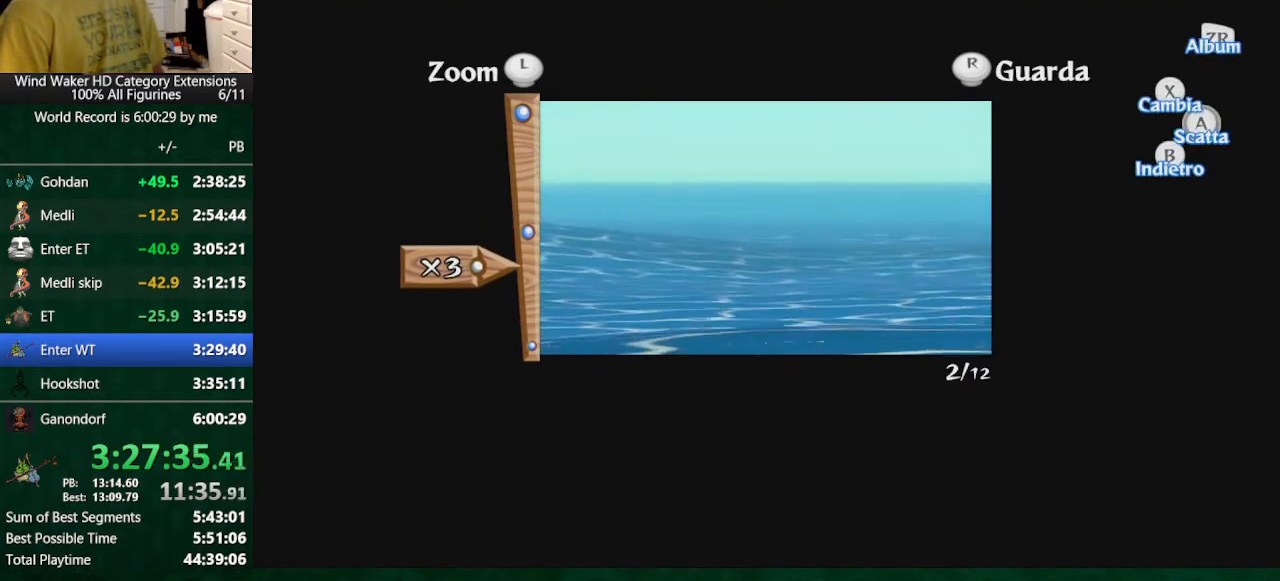
{"buttons": [], "left_stick": "center", "right_stick": "center", "button_events": []}
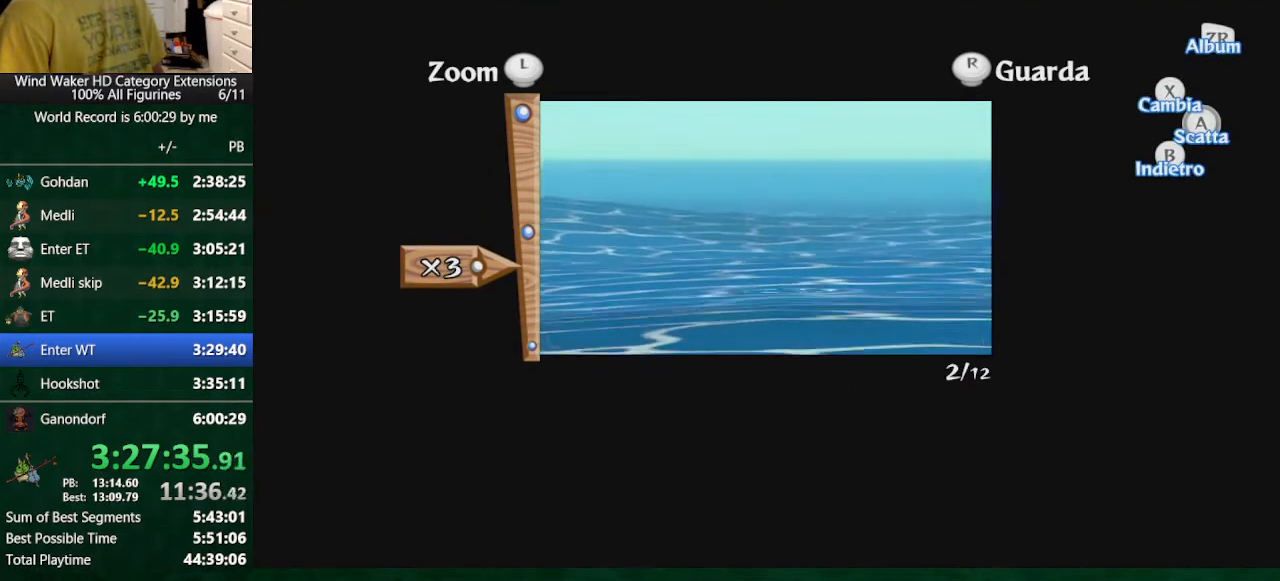
{"buttons": [], "left_stick": "center", "right_stick": "center", "button_events": []}
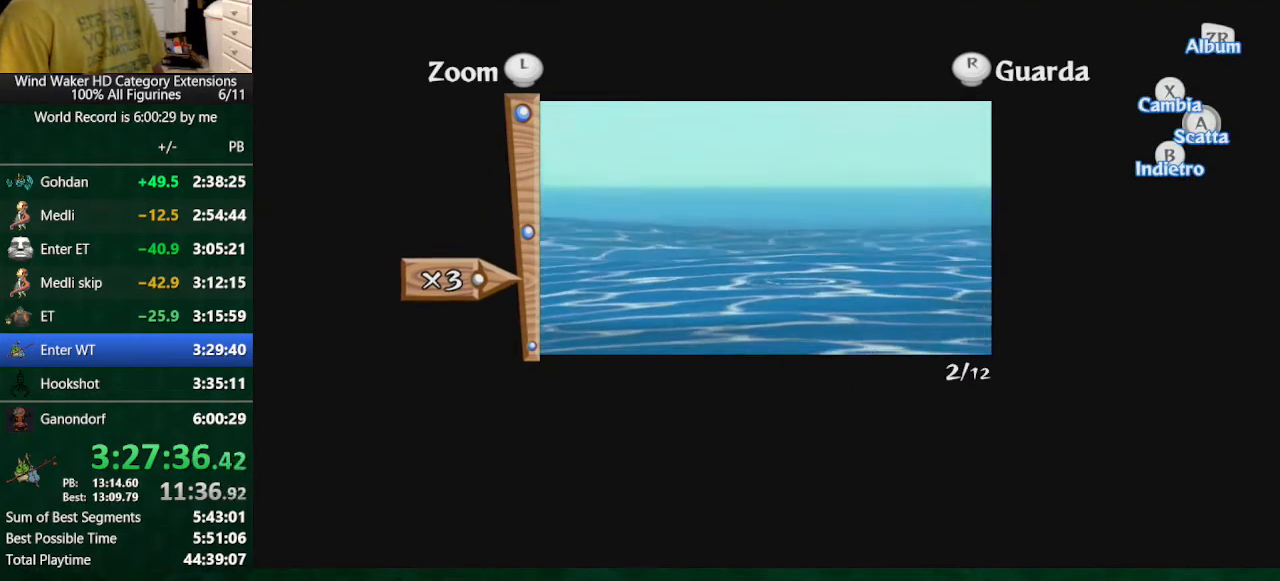
{"buttons": [], "left_stick": "center", "right_stick": "center", "button_events": []}
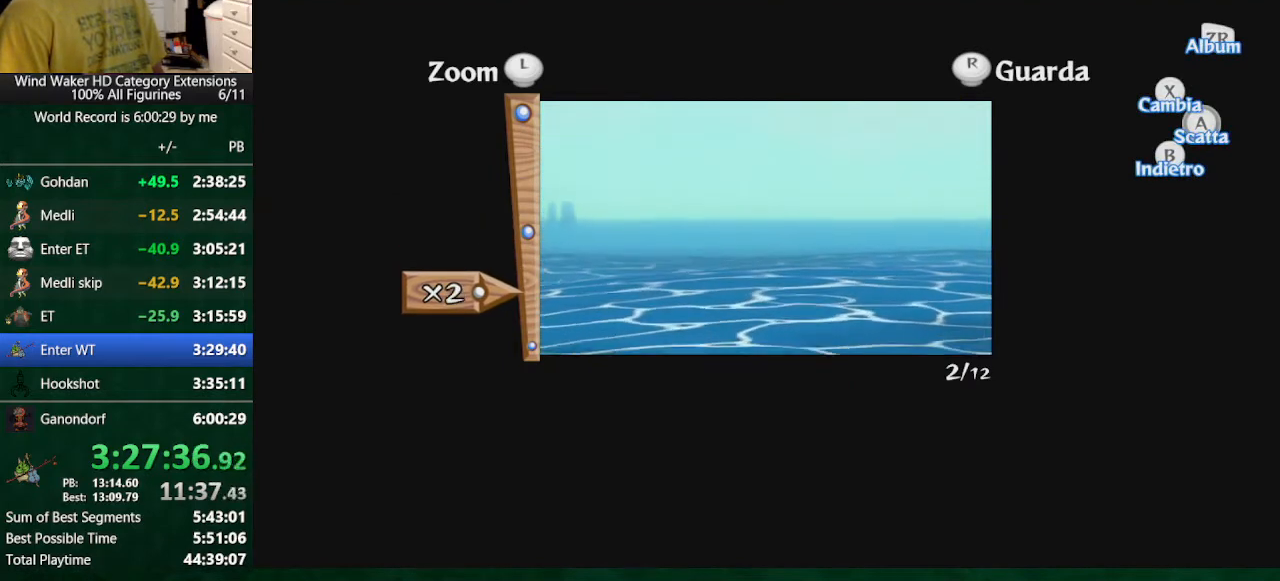
{"buttons": [], "left_stick": "center", "right_stick": "center", "button_events": []}
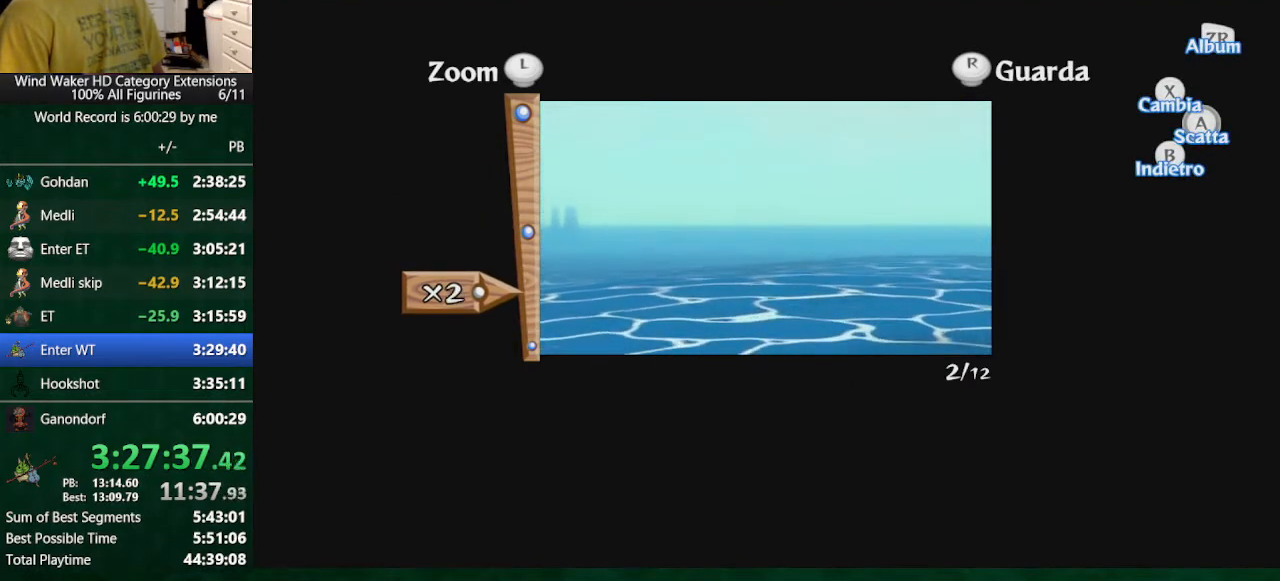
{"buttons": [], "left_stick": "up", "right_stick": "center", "button_events": []}
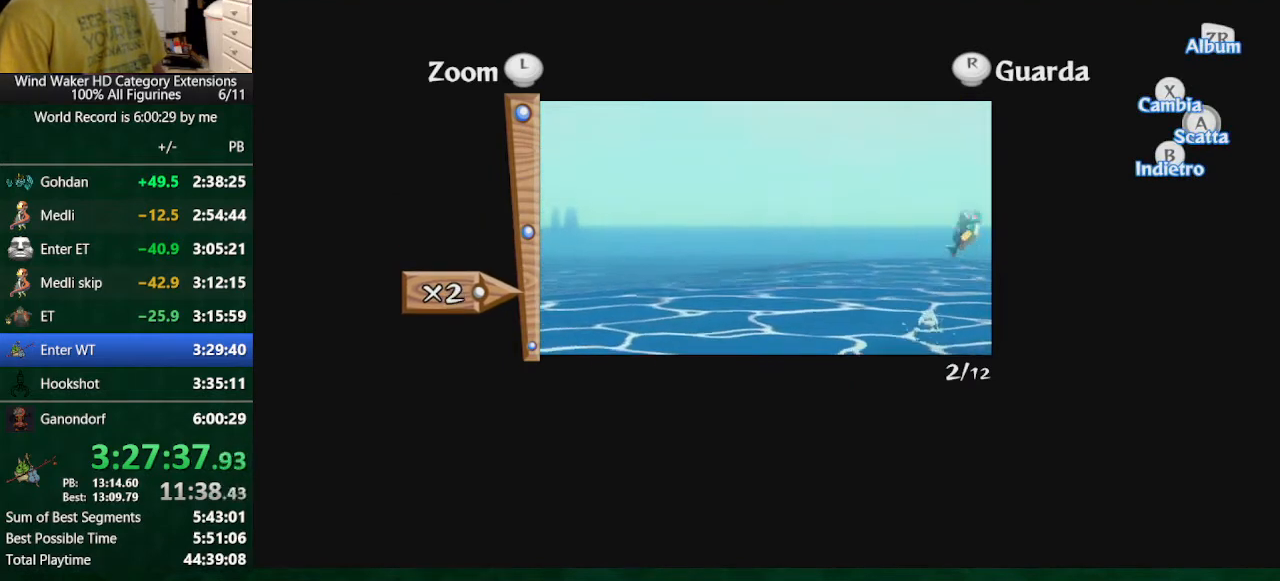
{"buttons": [], "left_stick": "up", "right_stick": "center", "button_events": []}
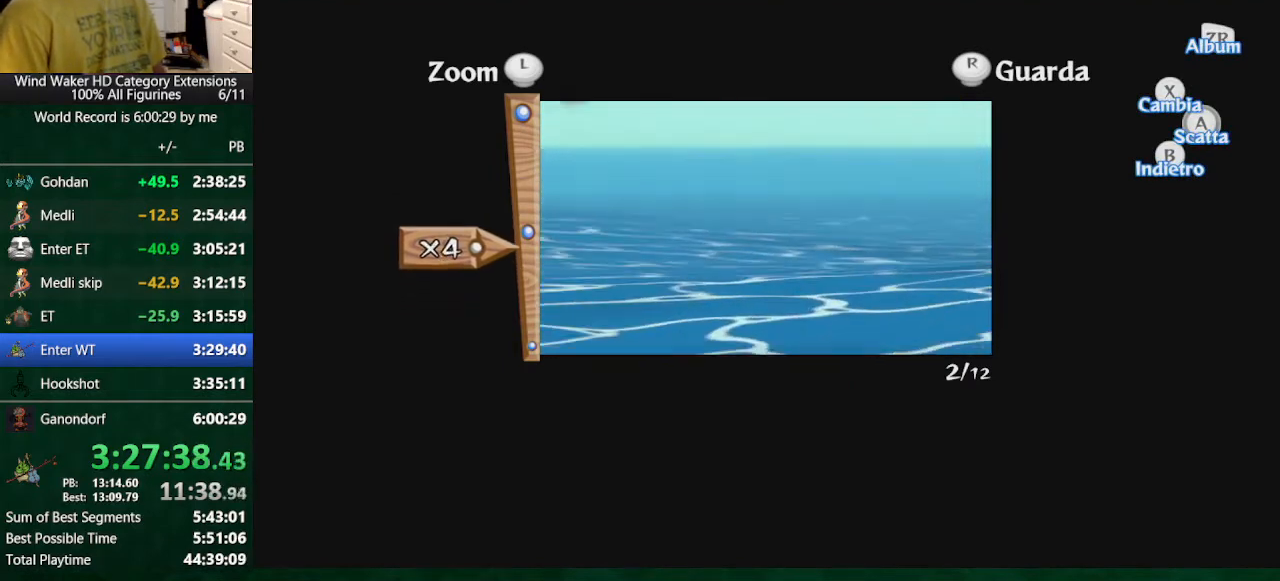
{"buttons": [], "left_stick": "center", "right_stick": "center", "button_events": [[67, "A", "down"], [167, "A", "up"]]}
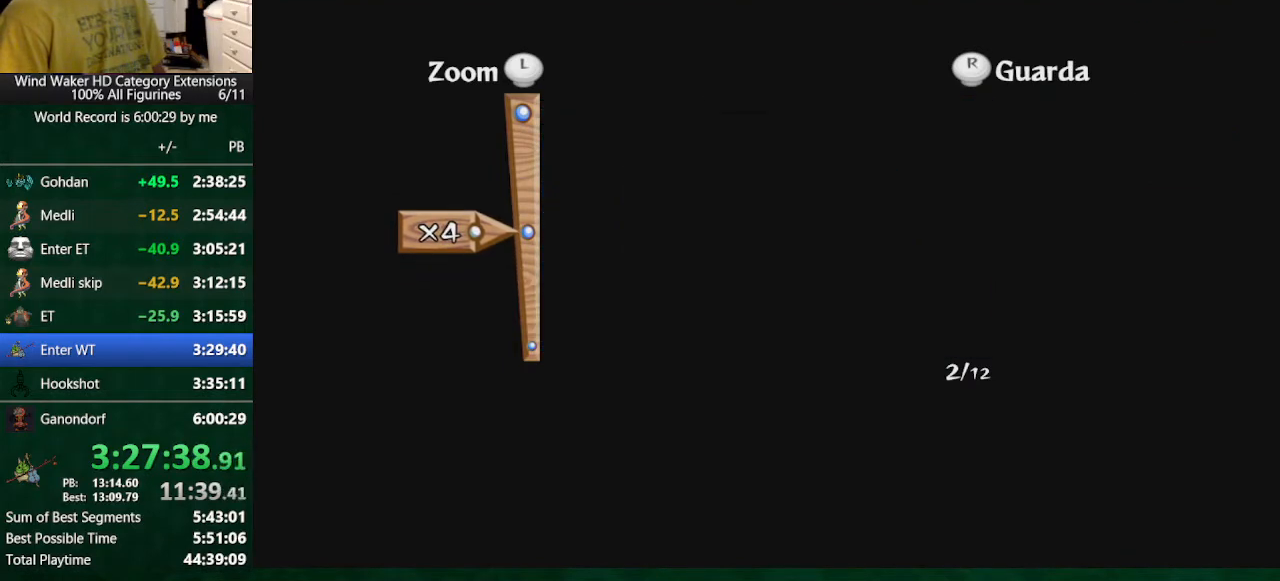
{"buttons": [], "left_stick": "center", "right_stick": "center", "button_events": []}
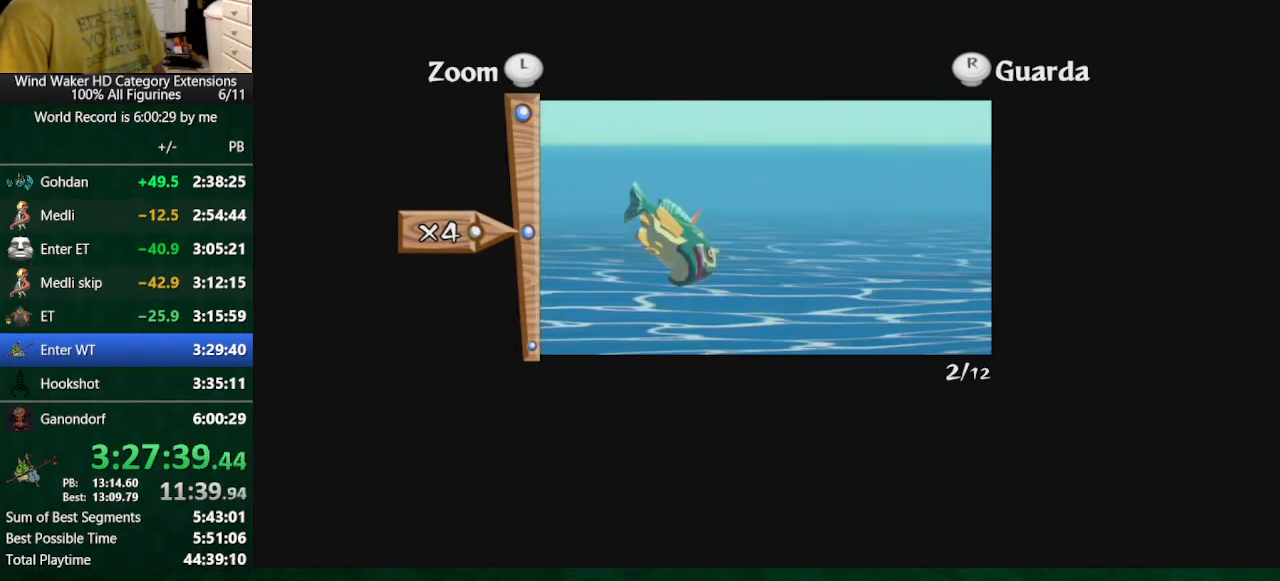
{"buttons": ["A"], "left_stick": "center", "right_stick": "center", "button_events": [[467, "A", "down"]]}
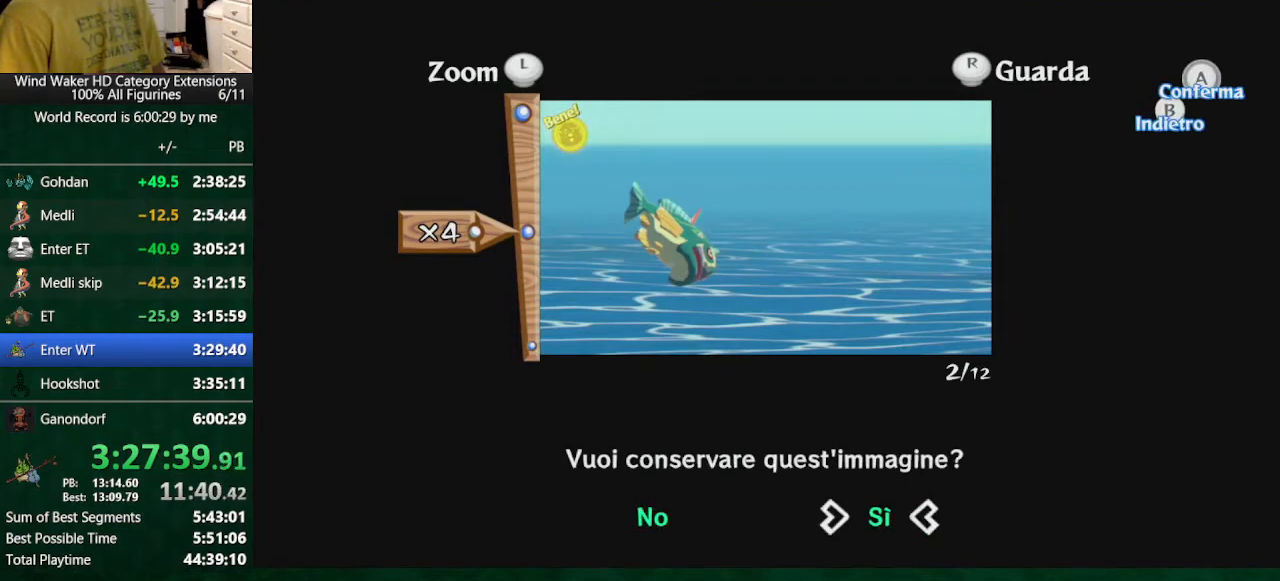
{"buttons": [], "left_stick": "center", "right_stick": "center", "button_events": [[67, "A", "up"]]}
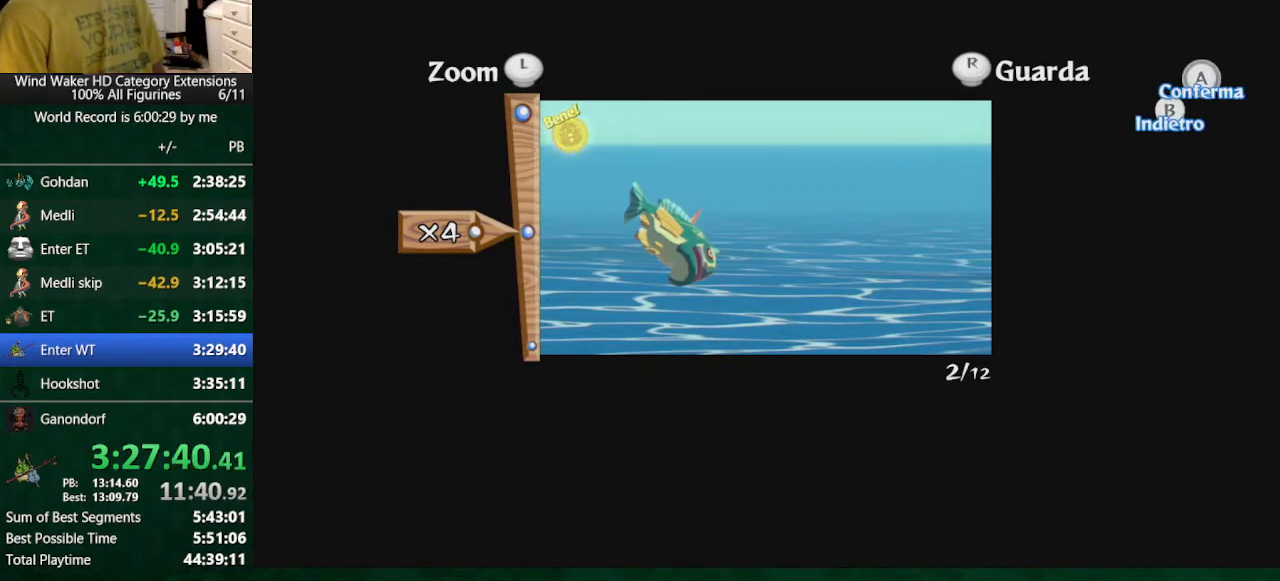
{"buttons": ["L2"], "left_stick": "center", "right_stick": "center", "button_events": [[300, "A", "down"], [367, "A", "up"], [367, "L2", "down"]]}
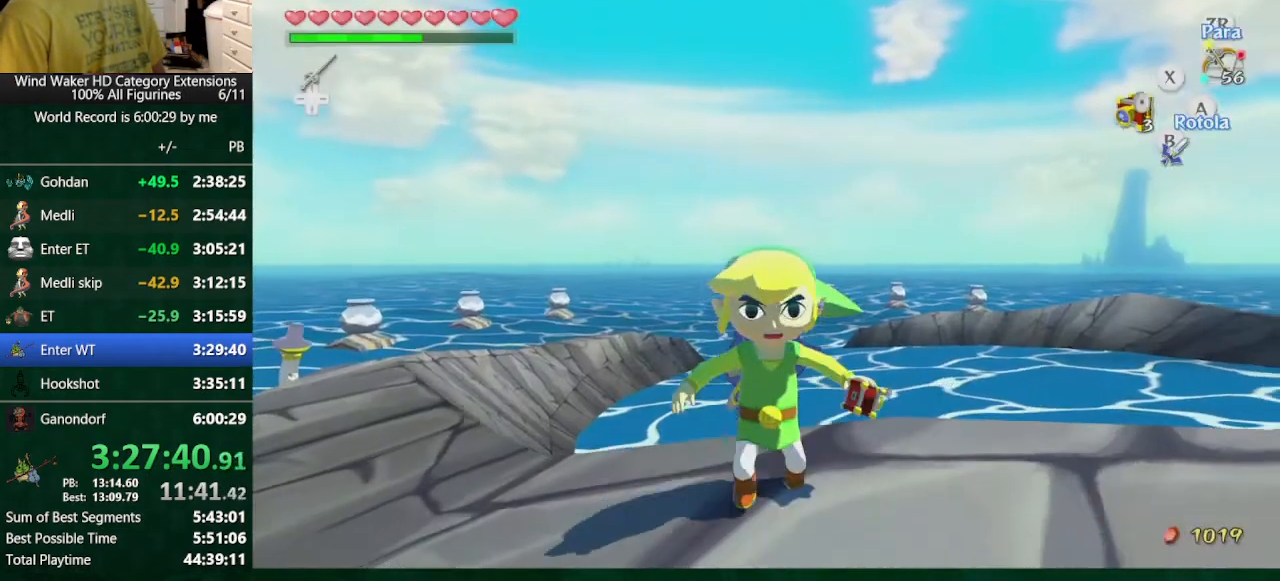
{"buttons": ["A"], "left_stick": "up", "right_stick": "down", "button_events": [[33, "L2", "up"], [467, "A", "down"]]}
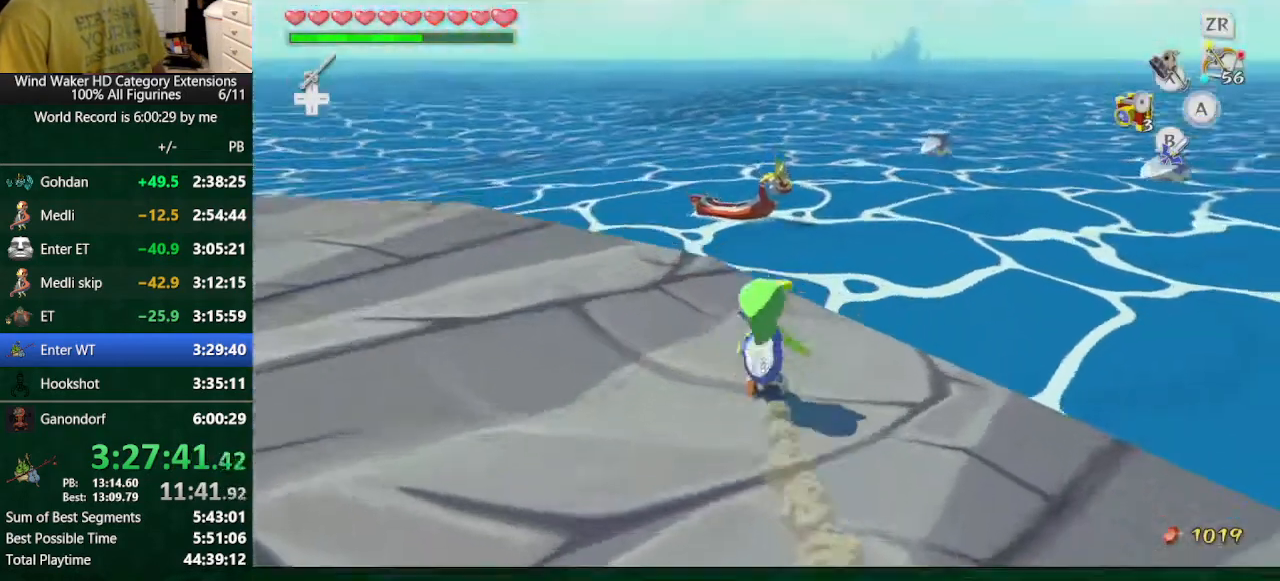
{"buttons": [], "left_stick": "up", "right_stick": "center", "button_events": [[67, "A", "up"]]}
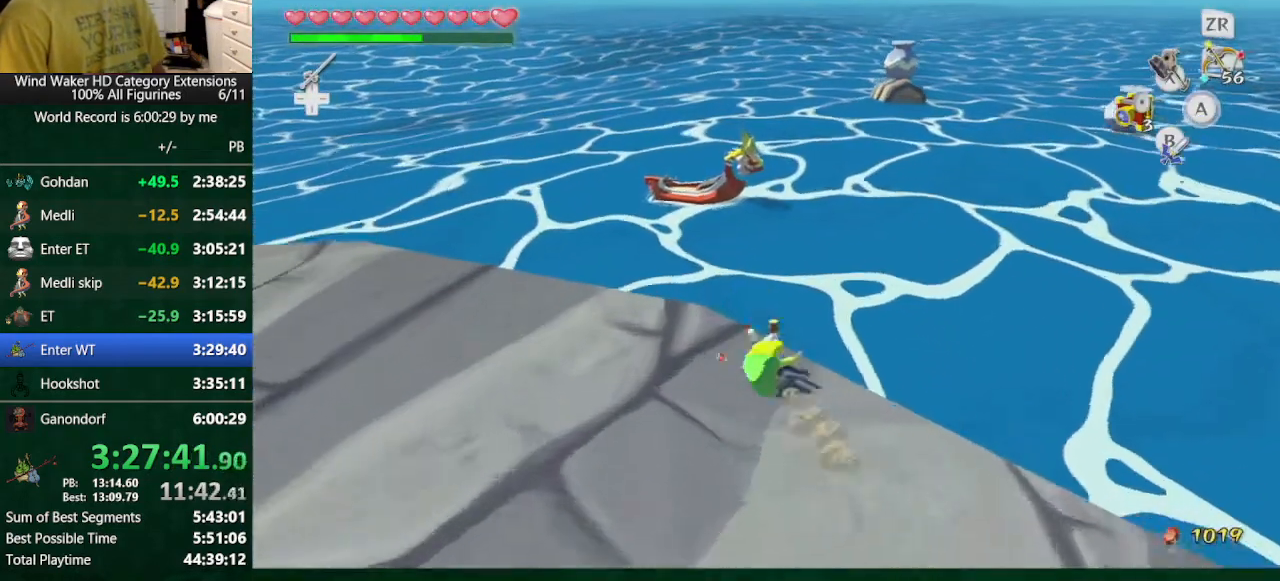
{"buttons": [], "left_stick": "up-left", "right_stick": "center", "button_events": [[33, "A", "down"], [167, "A", "up"]]}
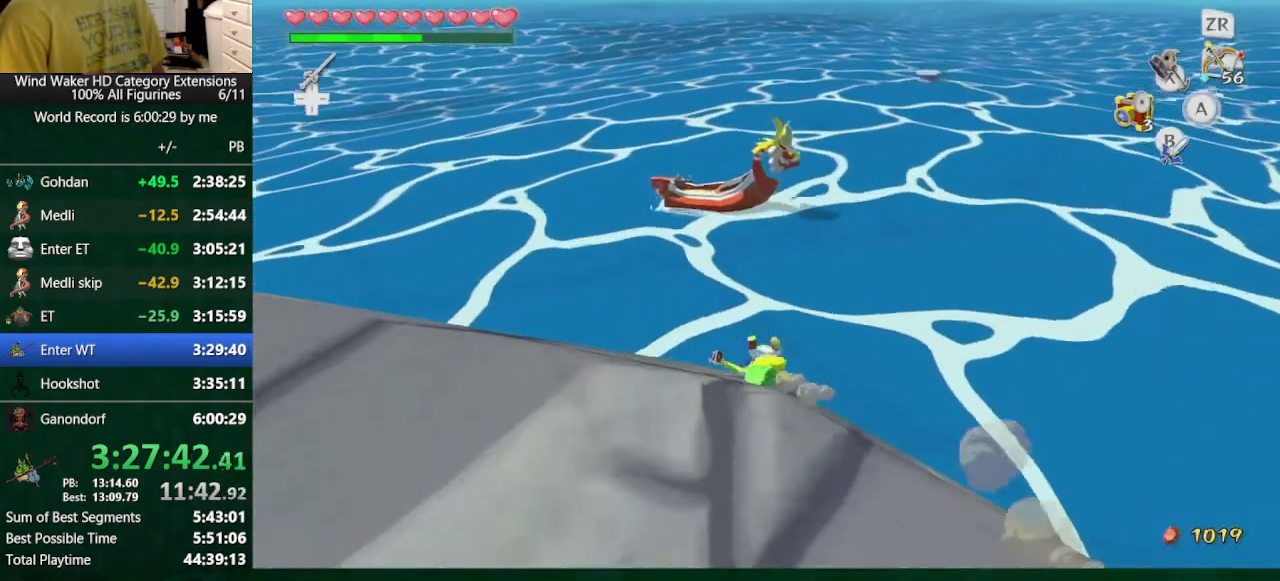
{"buttons": [], "left_stick": "up", "right_stick": "center", "button_events": [[300, "A", "down"], [300, "L2", "down"], [400, "A", "up"], [467, "L2", "up"]]}
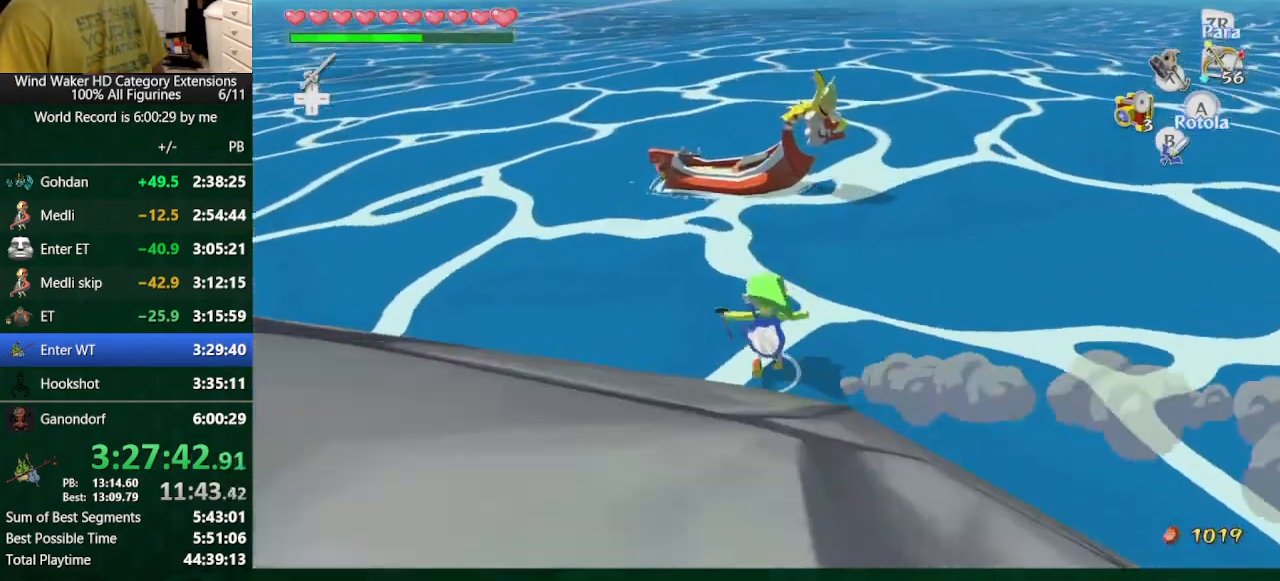
{"buttons": [], "left_stick": "up-left", "right_stick": "down", "button_events": []}
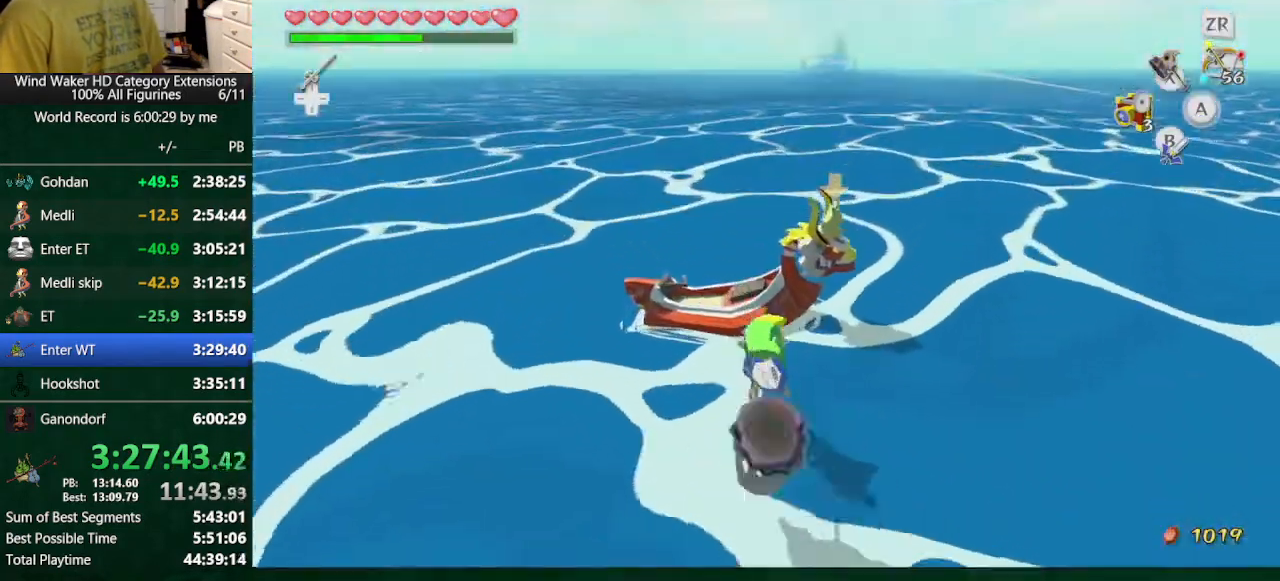
{"buttons": ["A"], "left_stick": "center", "right_stick": "center", "button_events": [[333, "A", "down"], [400, "A", "up"], [500, "A", "down"]]}
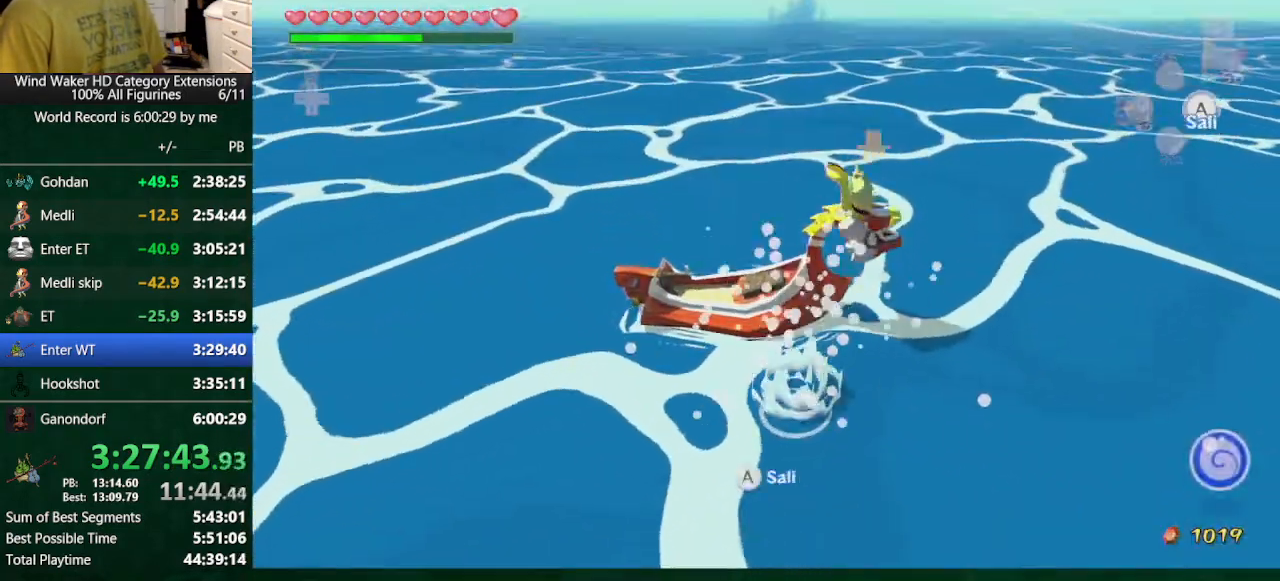
{"buttons": [], "left_stick": "center", "right_stick": "down-right", "button_events": [[133, "A", "up"]]}
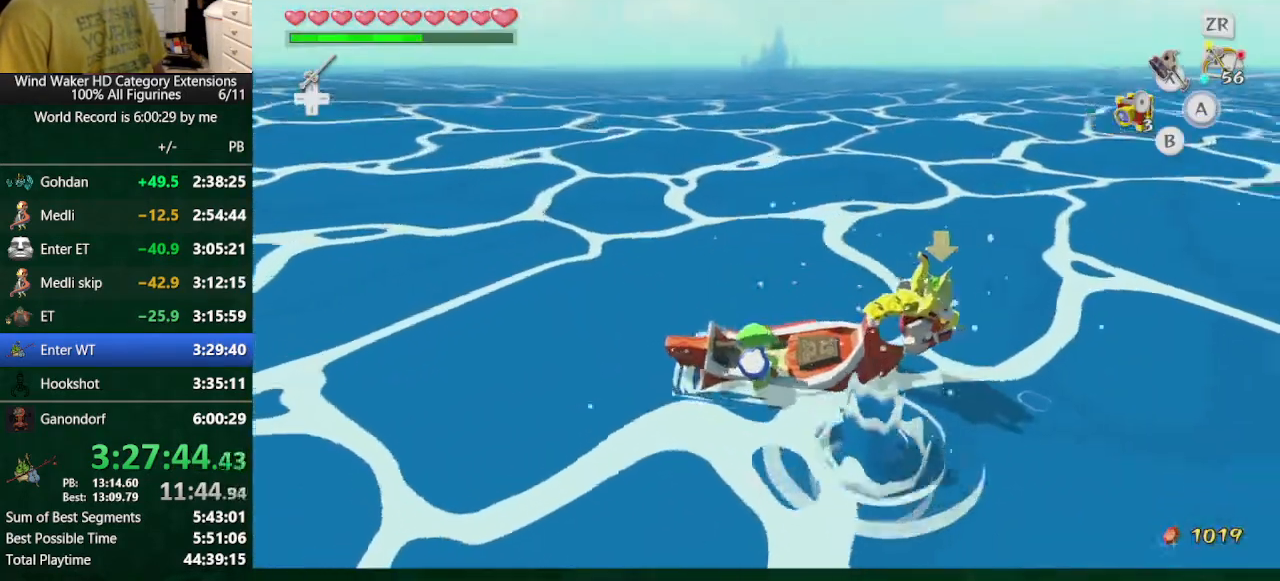
{"buttons": [], "left_stick": "left", "right_stick": "center", "button_events": []}
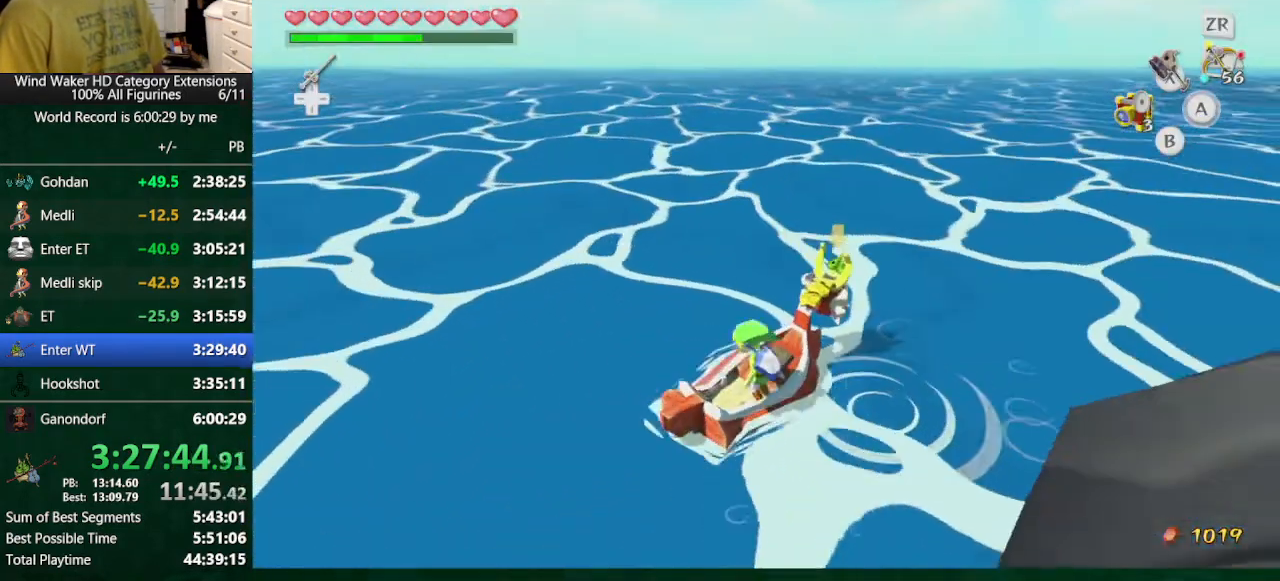
{"buttons": [], "left_stick": "left", "right_stick": "center", "button_events": []}
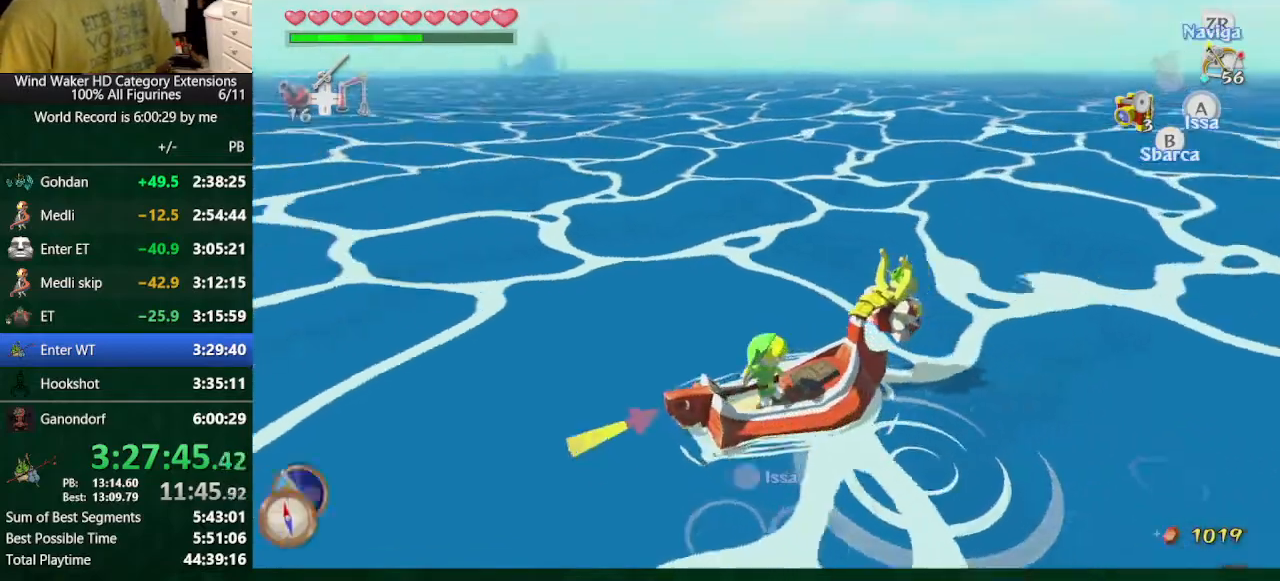
{"buttons": [], "left_stick": "center", "right_stick": "center", "button_events": []}